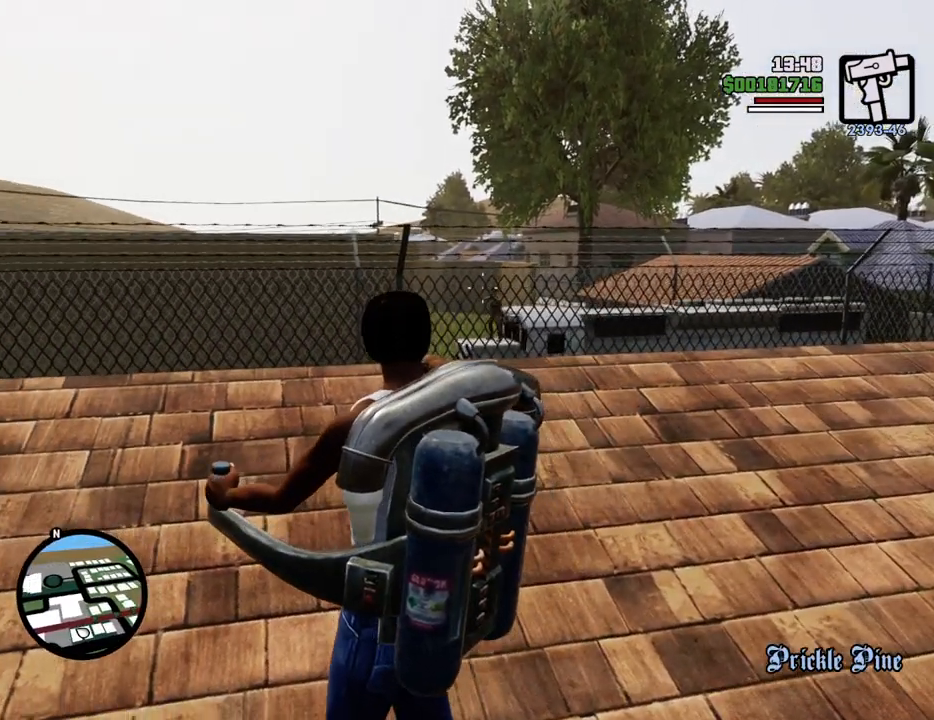
Gameplay with keyboard and mouse; each line is a JSON object with the keys and mouse buttons held at the frame after it. "events" lists presses ("down") and releases ("up") of "1", "2", "3", "4", "5", "6", "8", "a", "alt", "c", "ctrl", "d", "down", "e", "escape", "f", "f1", "f2", "f3", "g", "h", "left", "num2", "q", "r", "right", "s", "shift", "space", "t", "tab", "up", "v", "w", "x", "z", "mouse_left", "mouse_middle", "mouse_right", "mouse_wheel_up" and "mouse_wheel_down" between this image and that frame as [ms after this image, input, new state], when the widget could be followed in between. "mouse_left", "mouse_middle", "mouse_right", "mouse_wheel_up", "mouse_wheel_down" = the "left", "middle", "right", "wheel_up", "wheel_down" buttons of the "mouse" list. No other keys are recorded. Mouse movement is not recorded.
{"keys": [], "mouse": ["right"], "events": [[150, "mouse_left", "down"], [250, "mouse_left", "up"]]}
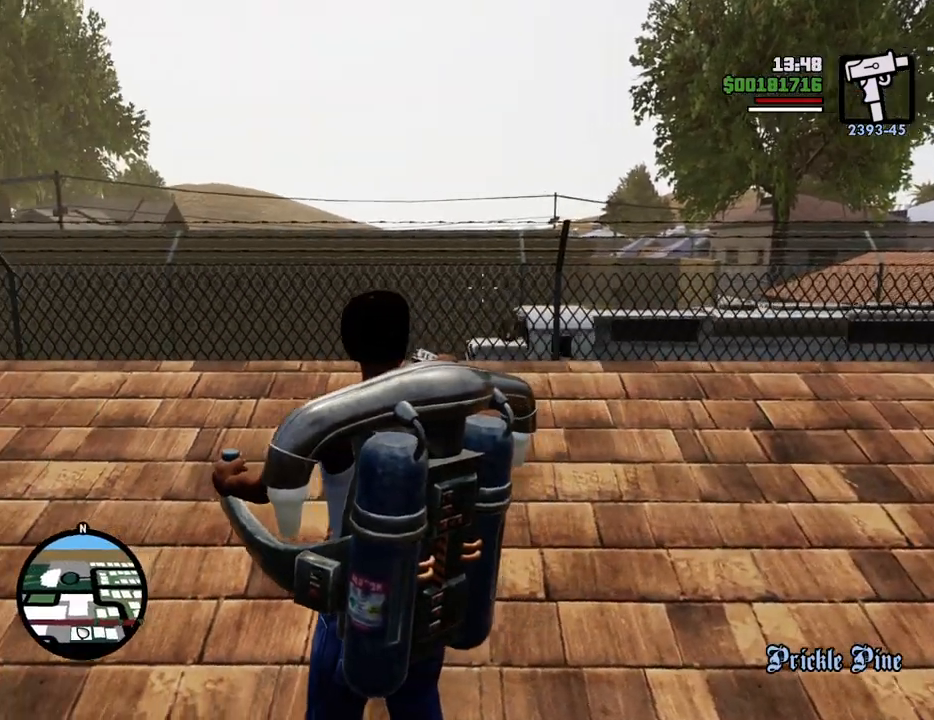
{"keys": [], "mouse": ["right"], "events": []}
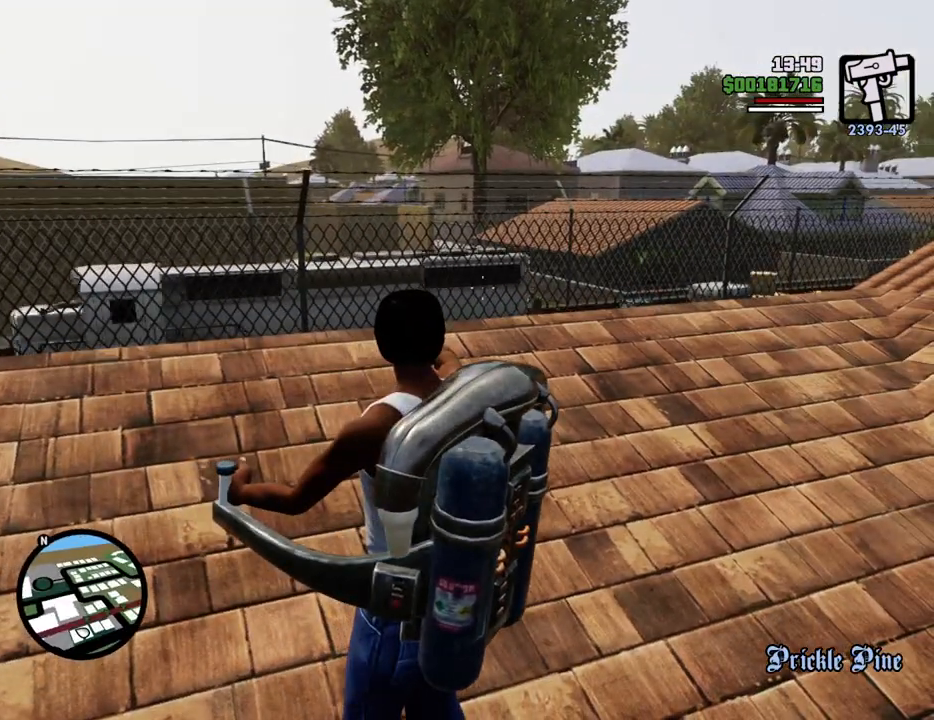
{"keys": [], "mouse": ["right"], "events": []}
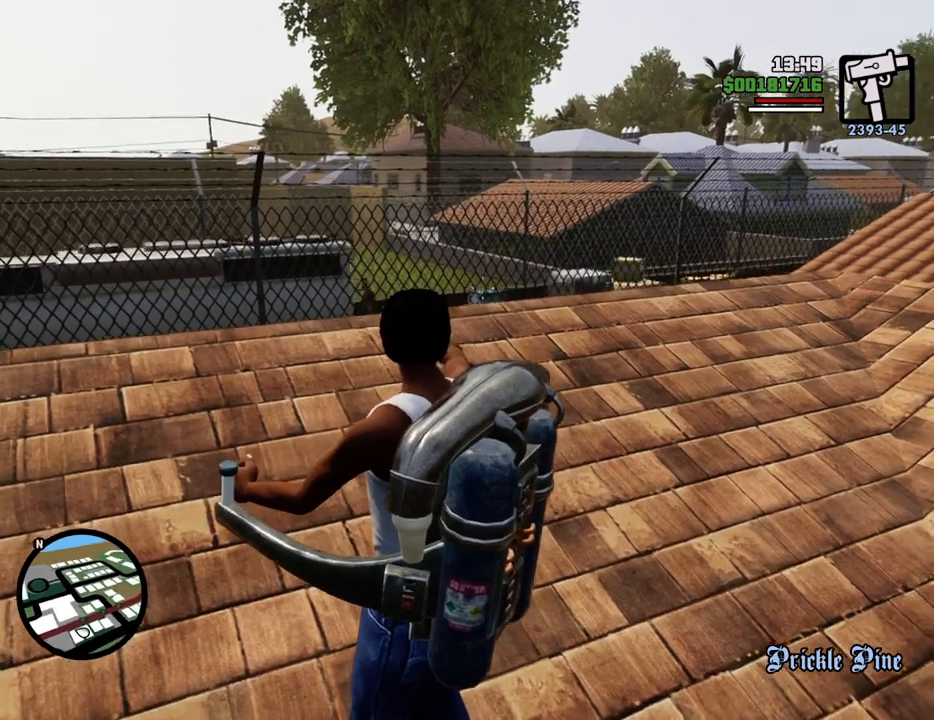
{"keys": [], "mouse": ["left", "right"], "events": [[67, "mouse_left", "down"]]}
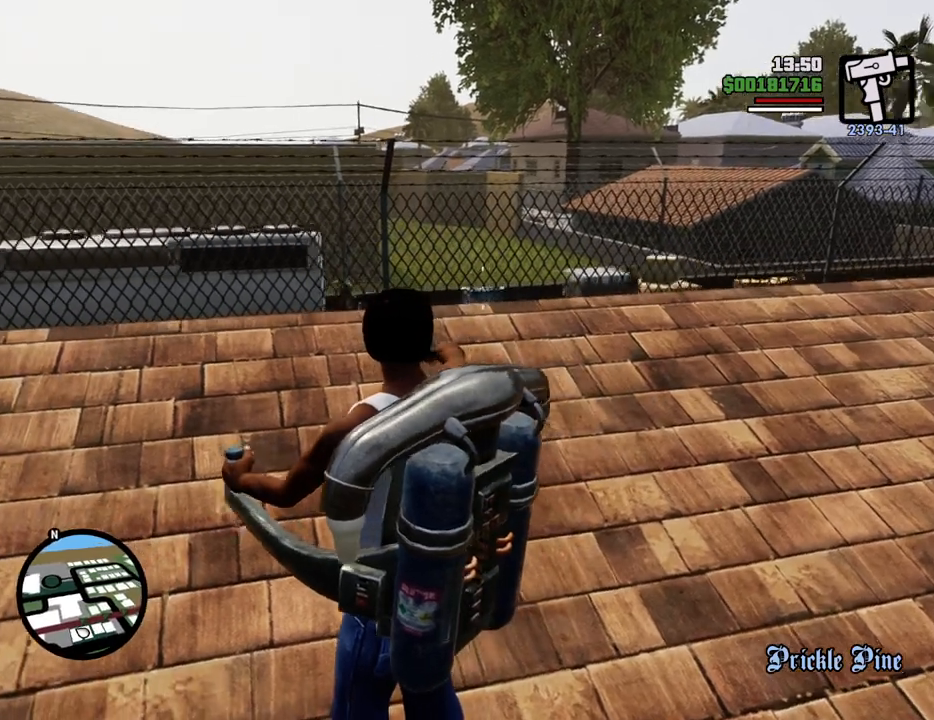
{"keys": [], "mouse": ["right"], "events": [[167, "mouse_left", "up"], [368, "mouse_left", "down"], [451, "mouse_left", "up"]]}
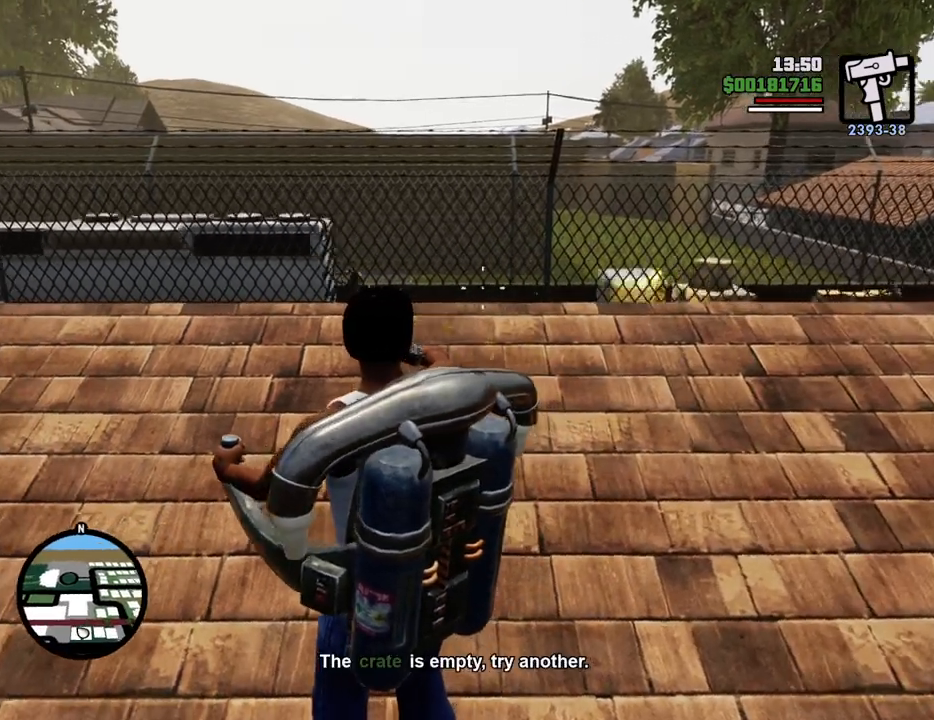
{"keys": [], "mouse": ["right"], "events": [[100, "mouse_left", "down"], [150, "mouse_left", "up"]]}
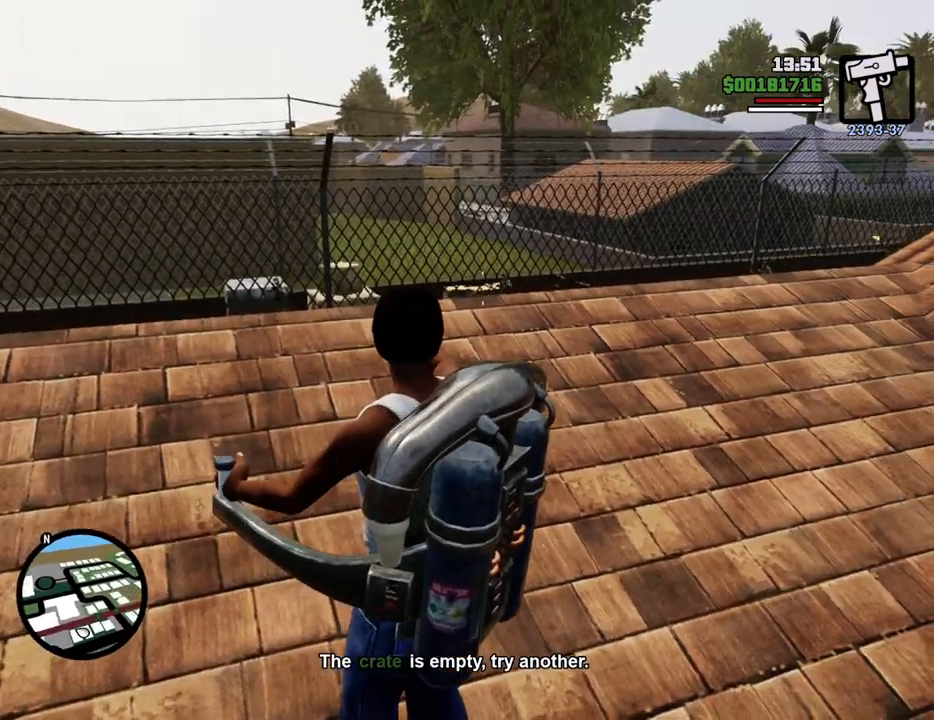
{"keys": [], "mouse": ["right"], "events": []}
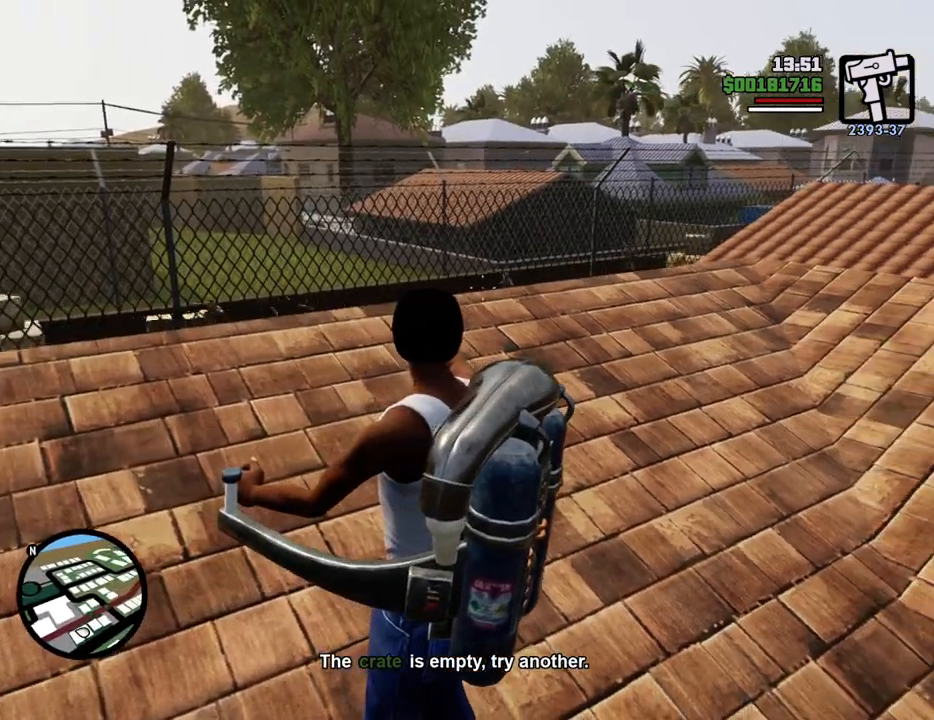
{"keys": [], "mouse": ["right"], "events": []}
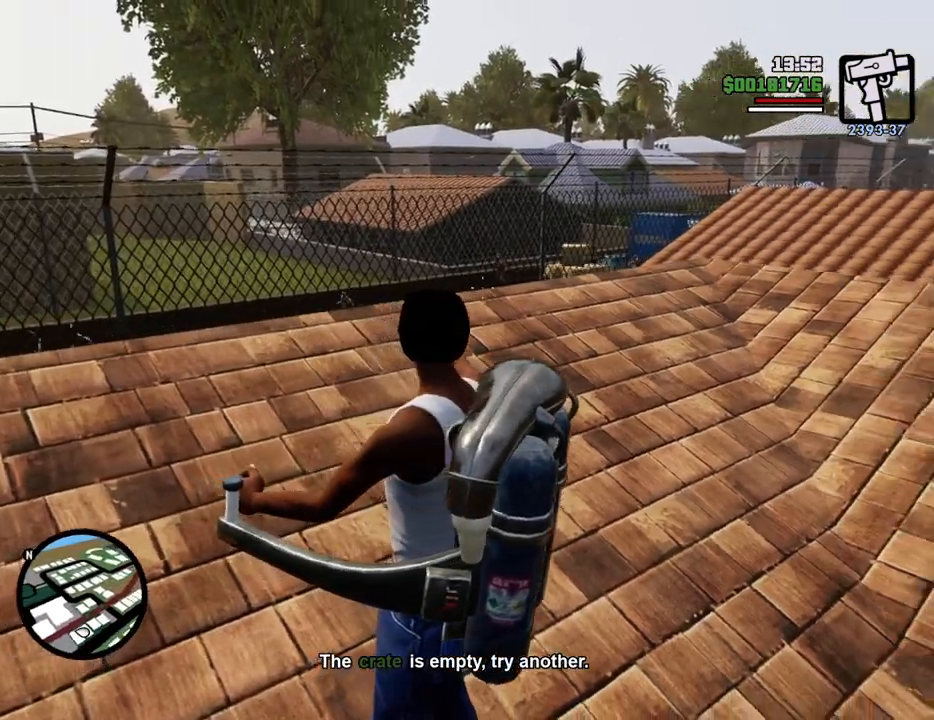
{"keys": [], "mouse": ["right"], "events": []}
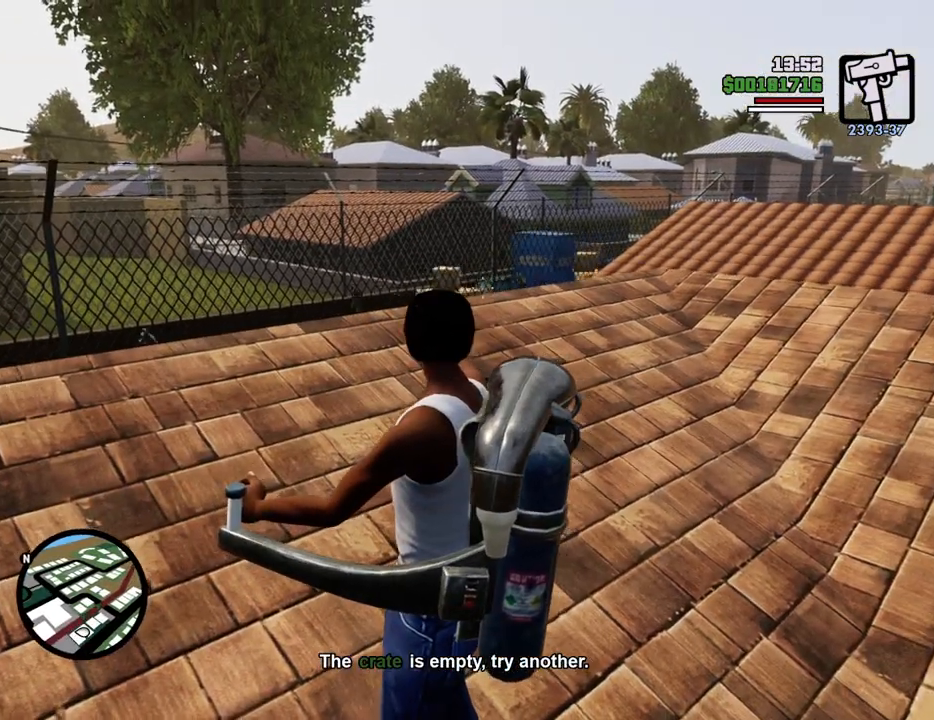
{"keys": [], "mouse": ["left", "right"], "events": [[50, "mouse_left", "down"], [183, "mouse_left", "up"], [284, "mouse_left", "down"], [384, "mouse_left", "up"], [467, "mouse_left", "down"]]}
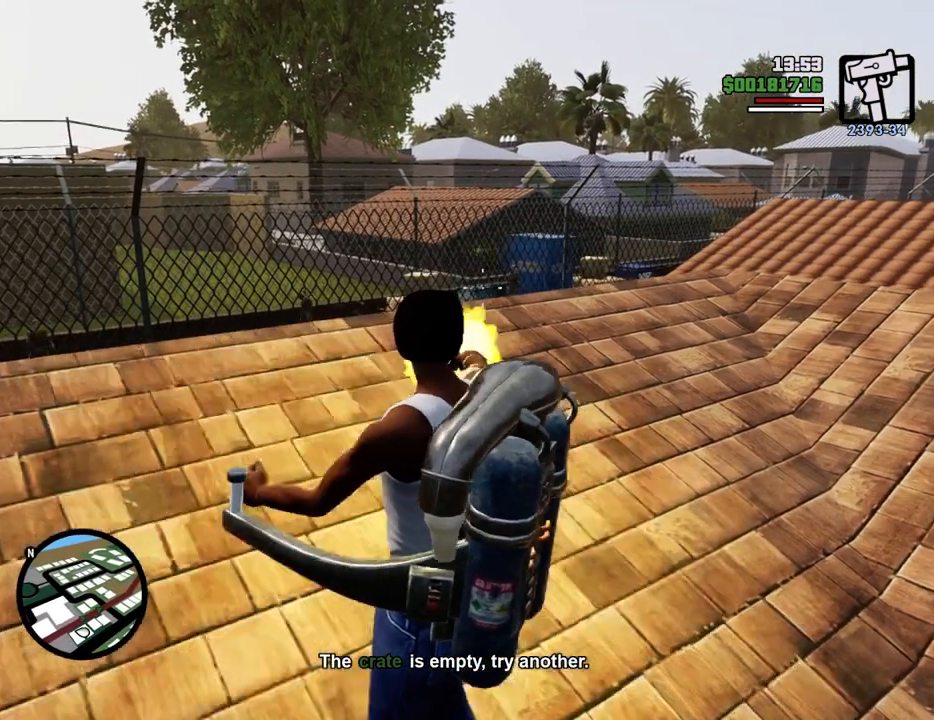
{"keys": [], "mouse": ["right"], "events": [[66, "mouse_left", "up"], [150, "mouse_left", "down"], [250, "mouse_left", "up"], [350, "mouse_left", "down"], [434, "mouse_left", "up"]]}
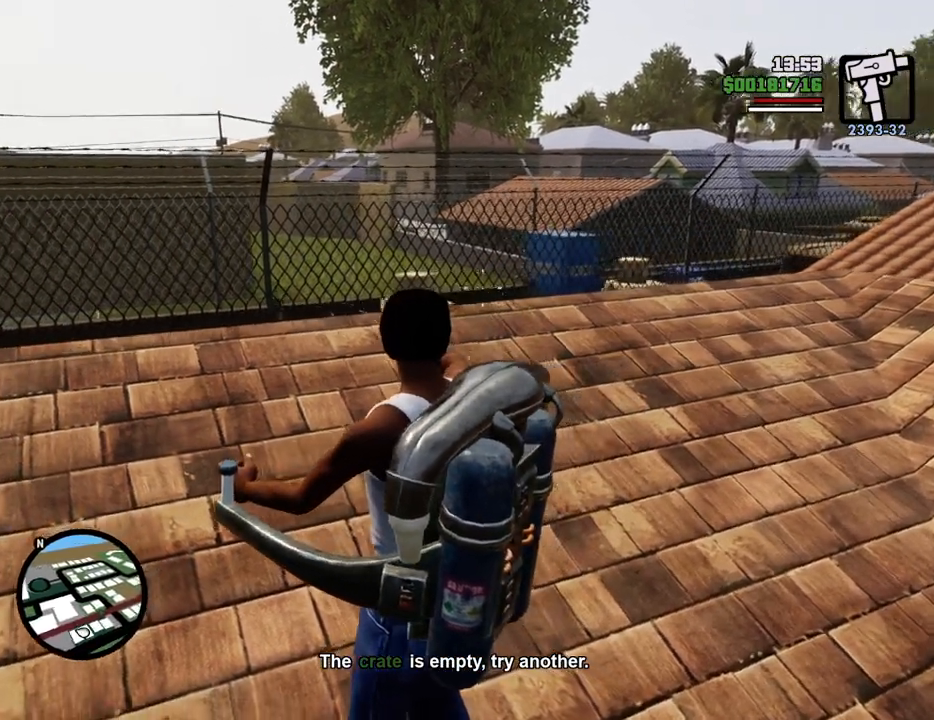
{"keys": [], "mouse": ["right"], "events": []}
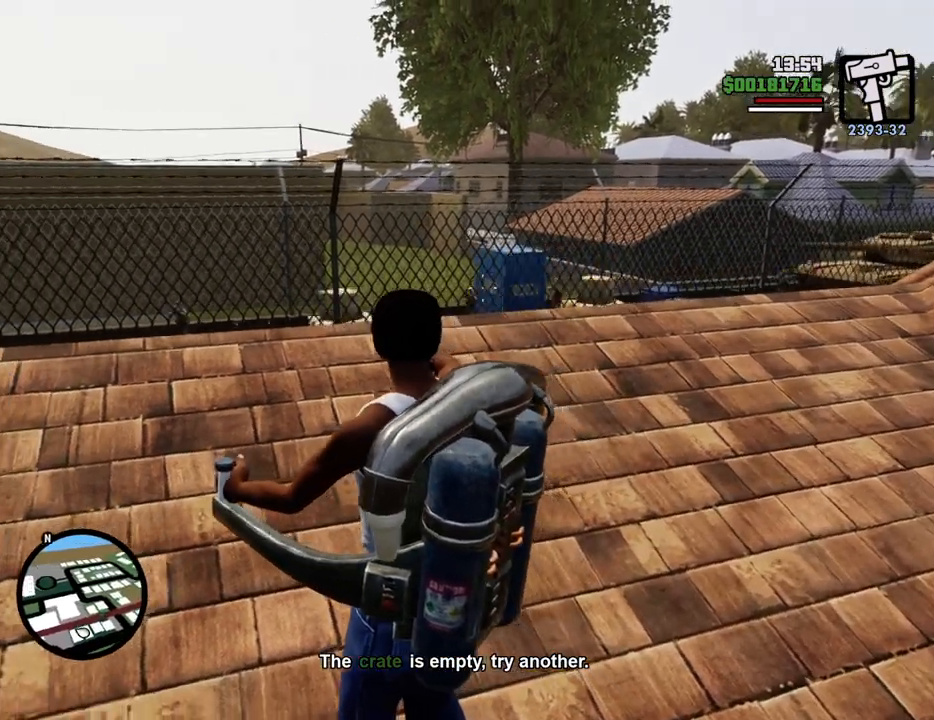
{"keys": [], "mouse": ["right"], "events": [[134, "mouse_left", "down"], [234, "mouse_left", "up"]]}
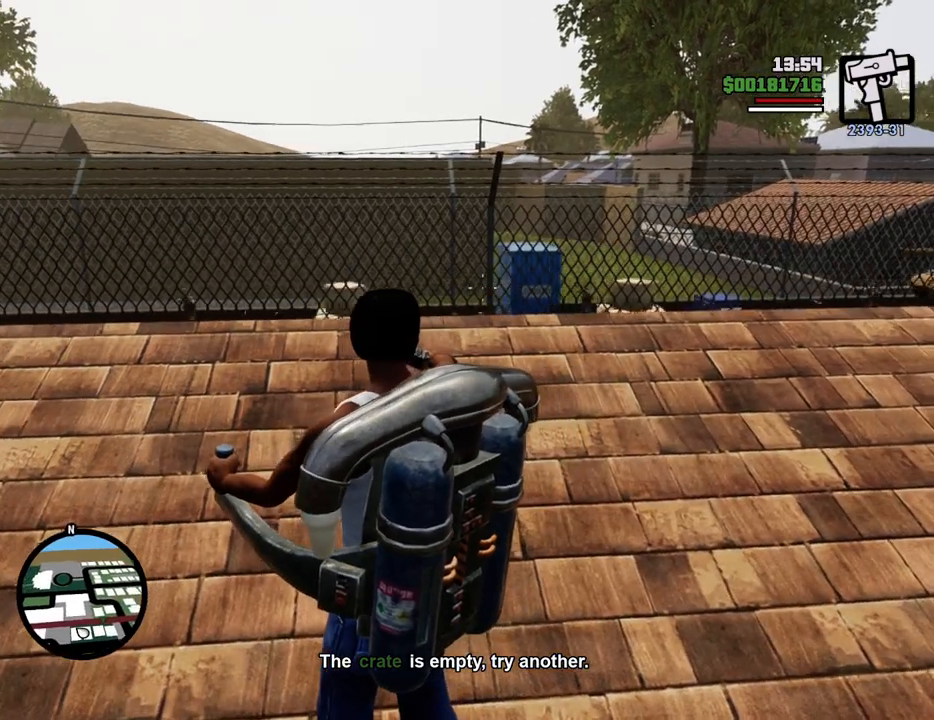
{"keys": [], "mouse": ["right"], "events": [[401, "mouse_left", "down"], [484, "mouse_left", "up"]]}
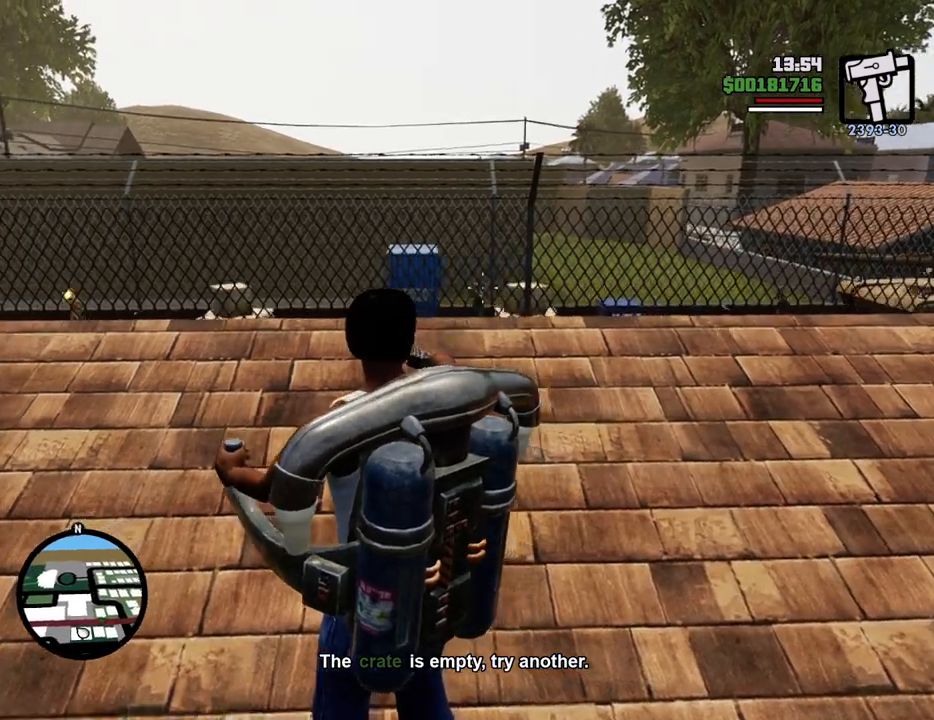
{"keys": [], "mouse": ["right"], "events": [[267, "mouse_left", "down"], [368, "mouse_left", "up"]]}
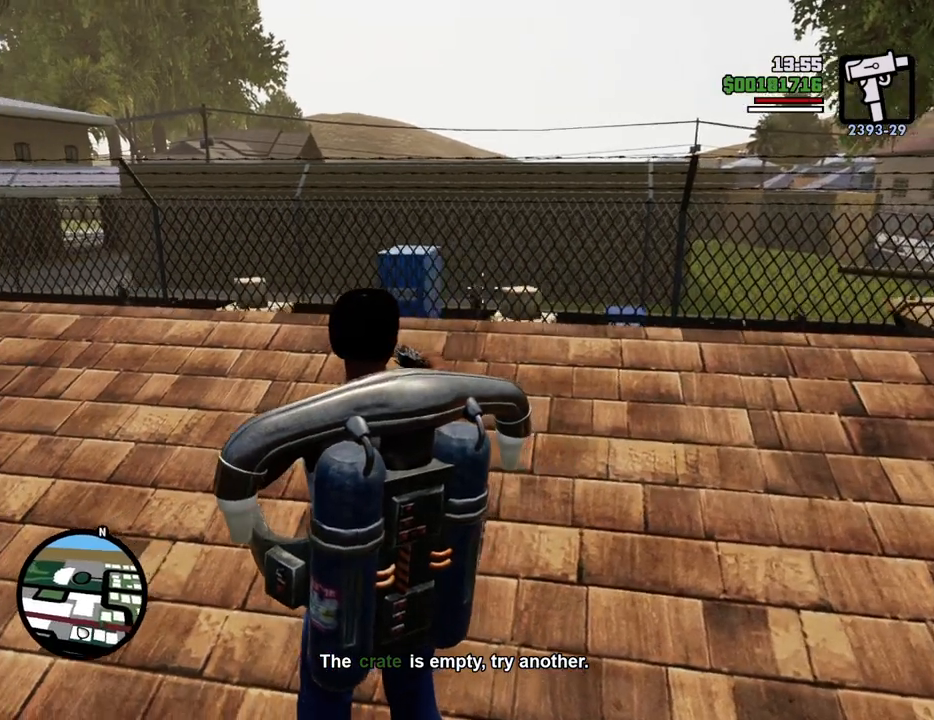
{"keys": [], "mouse": ["right"], "events": []}
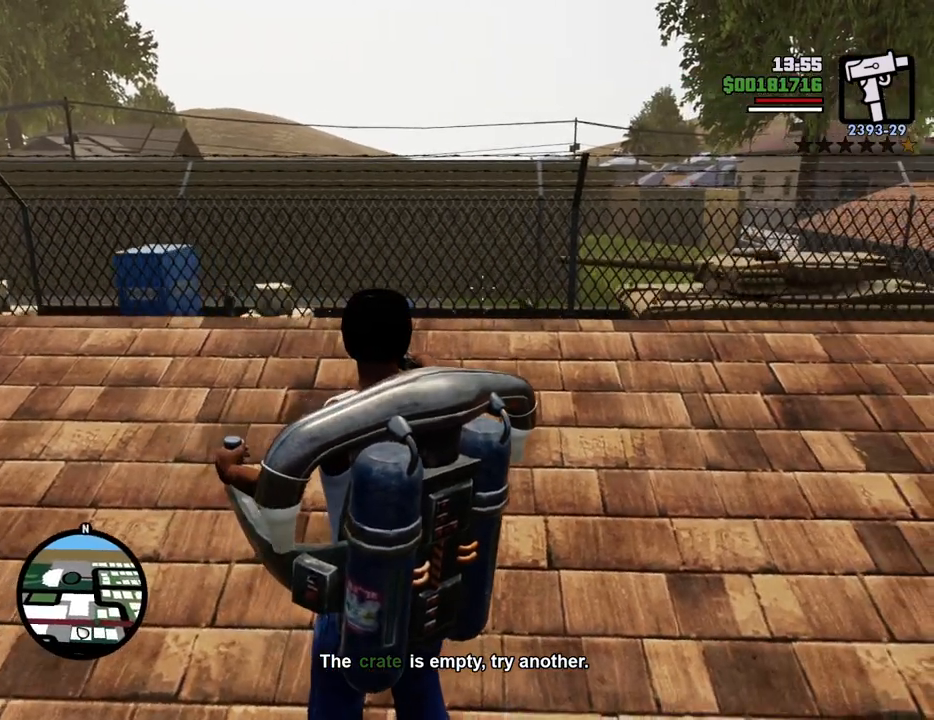
{"keys": [], "mouse": ["right"], "events": [[167, "mouse_left", "down"], [267, "mouse_left", "up"]]}
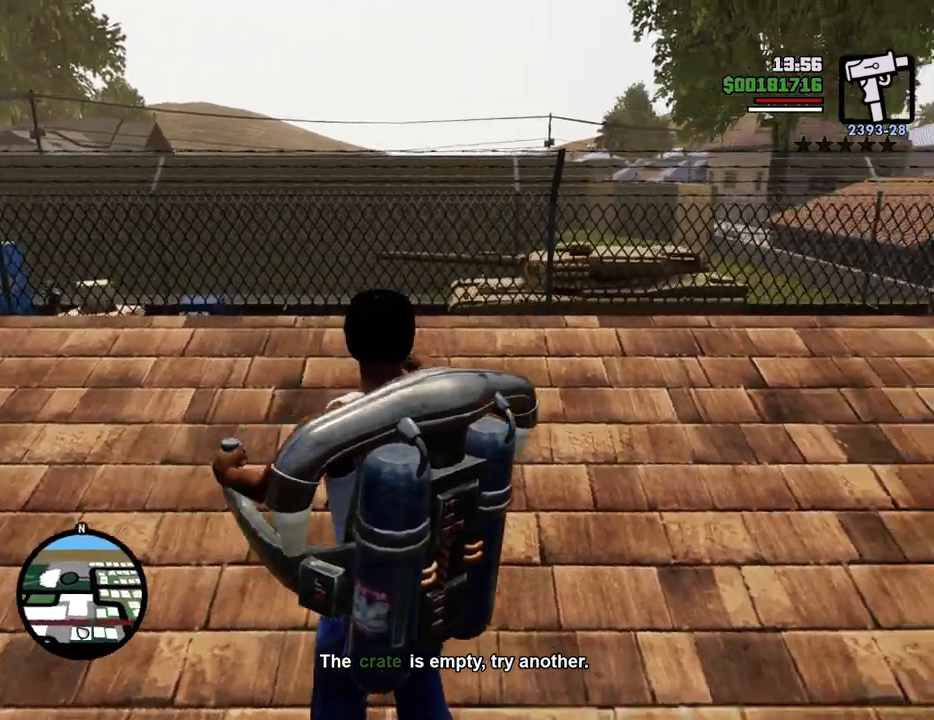
{"keys": [], "mouse": ["right"], "events": []}
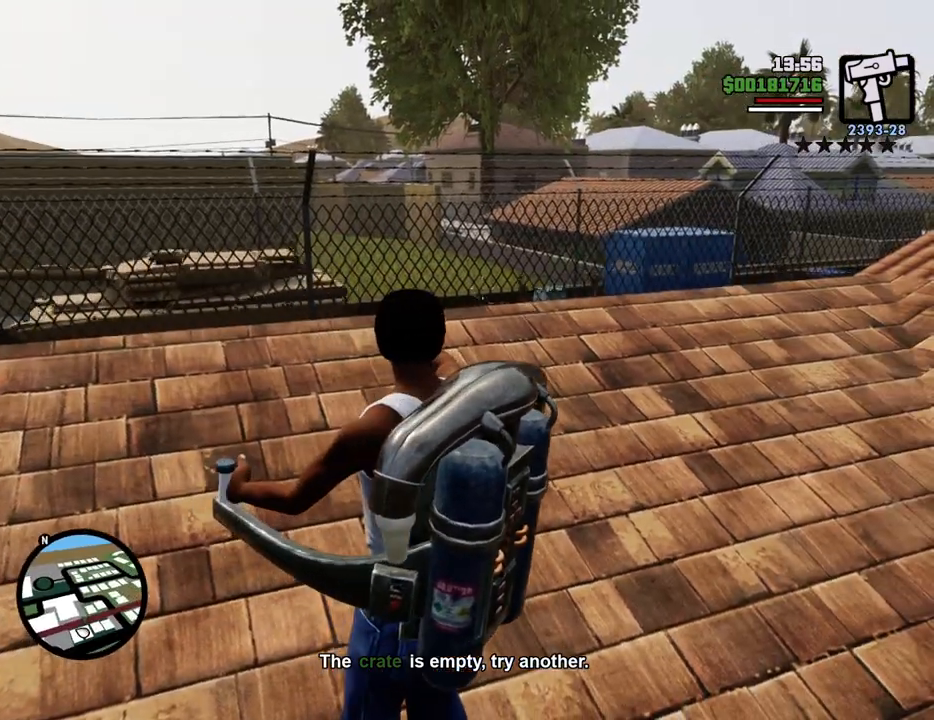
{"keys": [], "mouse": ["right"], "events": [[250, "mouse_left", "down"], [351, "mouse_left", "up"]]}
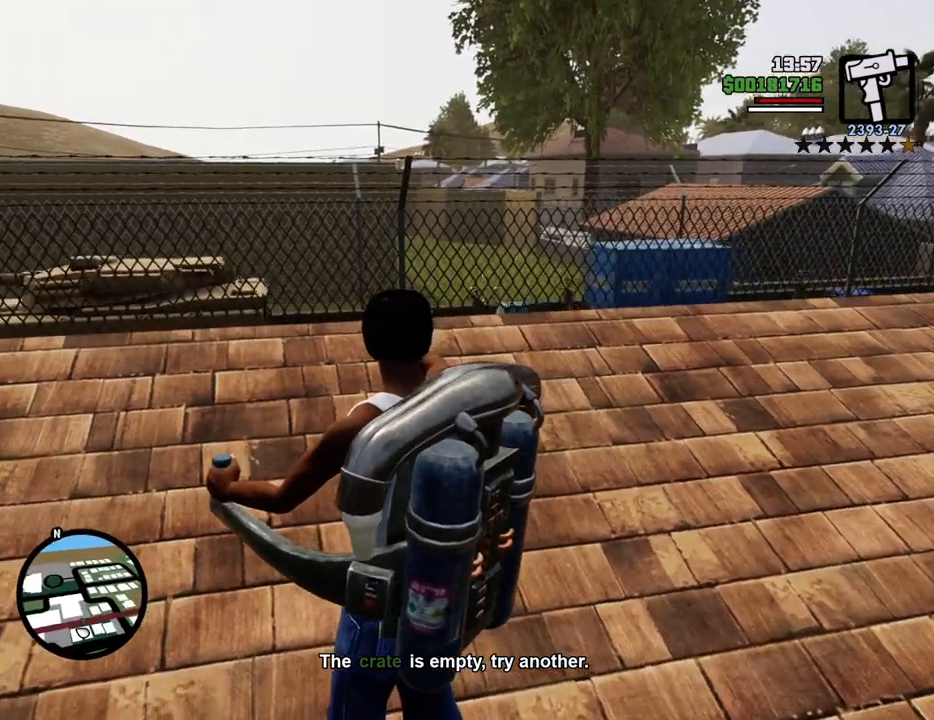
{"keys": [], "mouse": ["left", "right"], "events": [[133, "mouse_left", "down"], [217, "mouse_left", "up"], [417, "mouse_left", "down"]]}
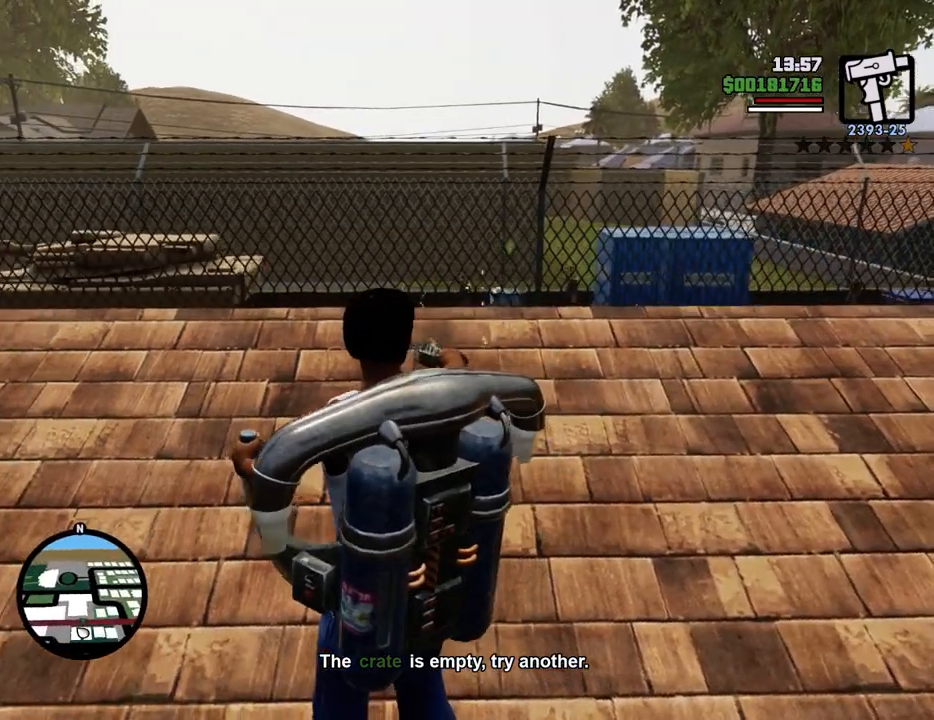
{"keys": [], "mouse": ["left", "right"], "events": [[50, "mouse_left", "up"], [150, "mouse_left", "down"]]}
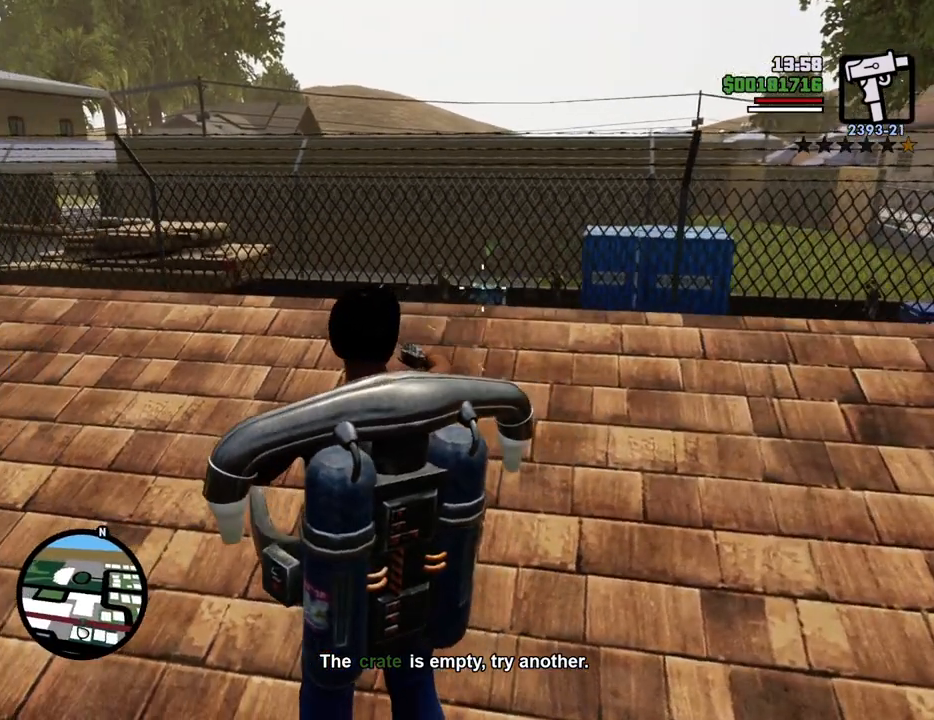
{"keys": [], "mouse": ["right"], "events": [[200, "mouse_left", "up"], [400, "mouse_left", "down"], [484, "mouse_left", "up"]]}
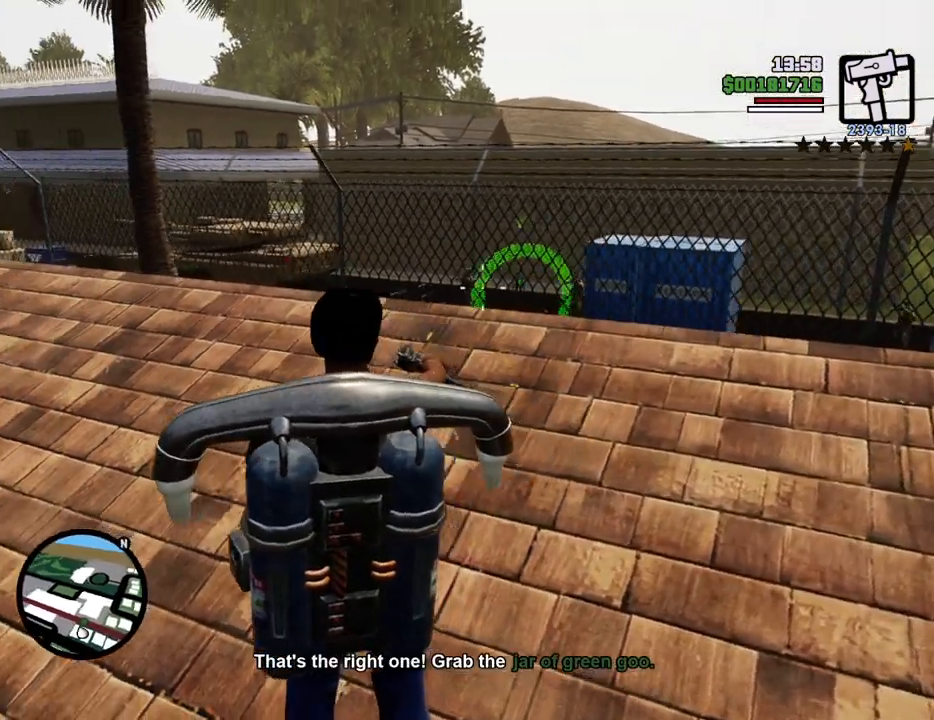
{"keys": [], "mouse": ["right"], "events": [[317, "mouse_left", "down"], [400, "mouse_left", "up"]]}
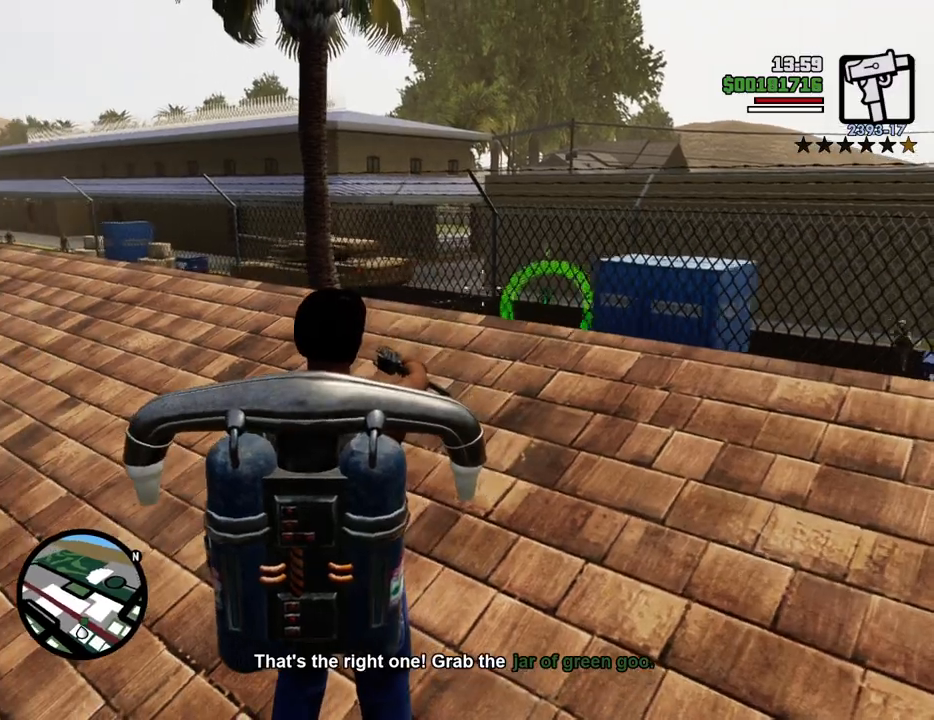
{"keys": [], "mouse": ["right"], "events": [[101, "mouse_left", "down"], [184, "mouse_left", "up"]]}
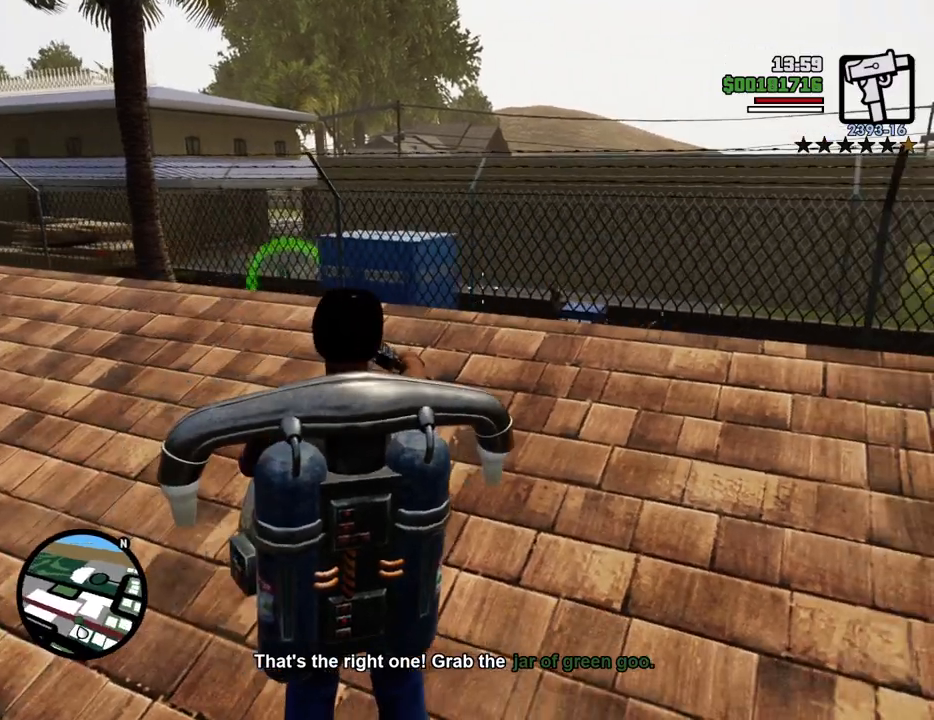
{"keys": ["a"], "mouse": ["right"], "events": [[401, "mouse_left", "down"], [418, "mouse_left", "up"], [468, "a", "down"]]}
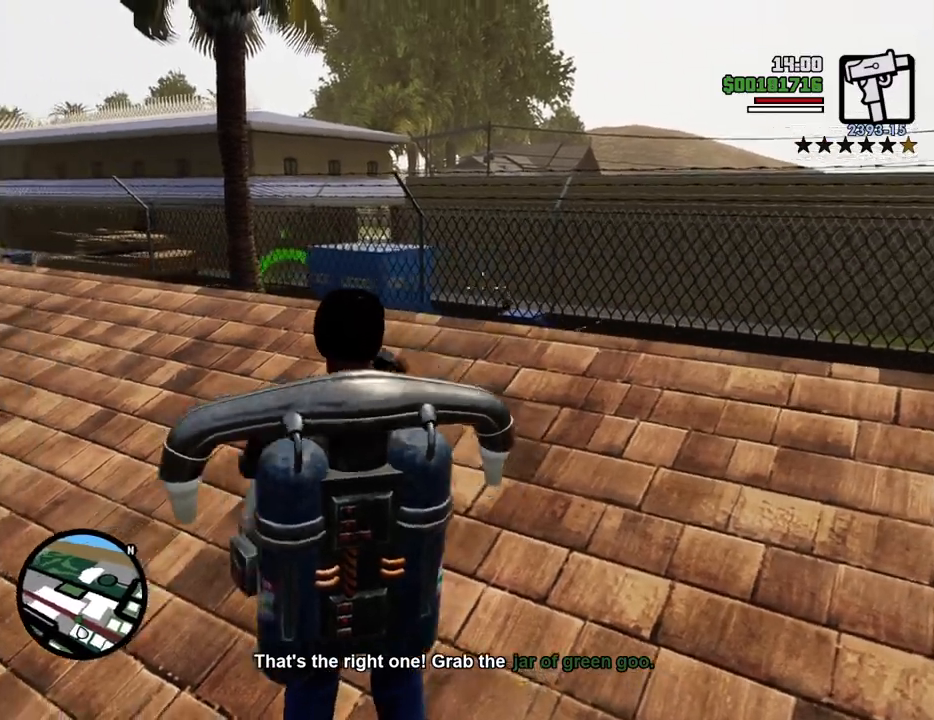
{"keys": ["a", "w"], "mouse": ["right"], "events": [[17, "w", "down"], [301, "mouse_left", "down"], [384, "mouse_left", "up"]]}
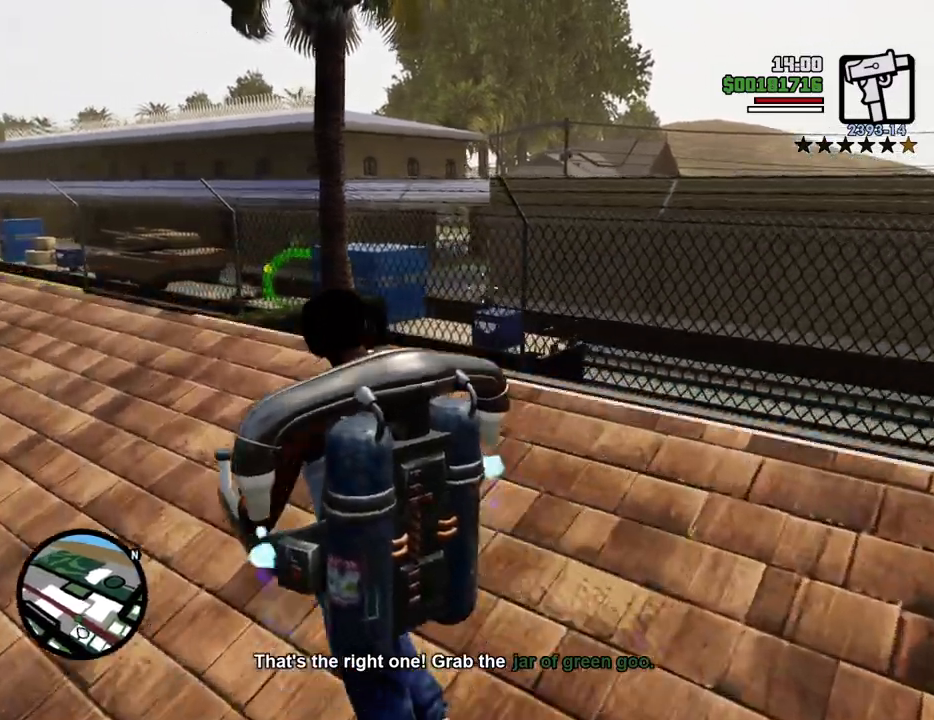
{"keys": ["a", "w"], "mouse": ["left", "right"], "events": [[167, "mouse_left", "down"], [267, "mouse_left", "up"], [501, "mouse_left", "down"]]}
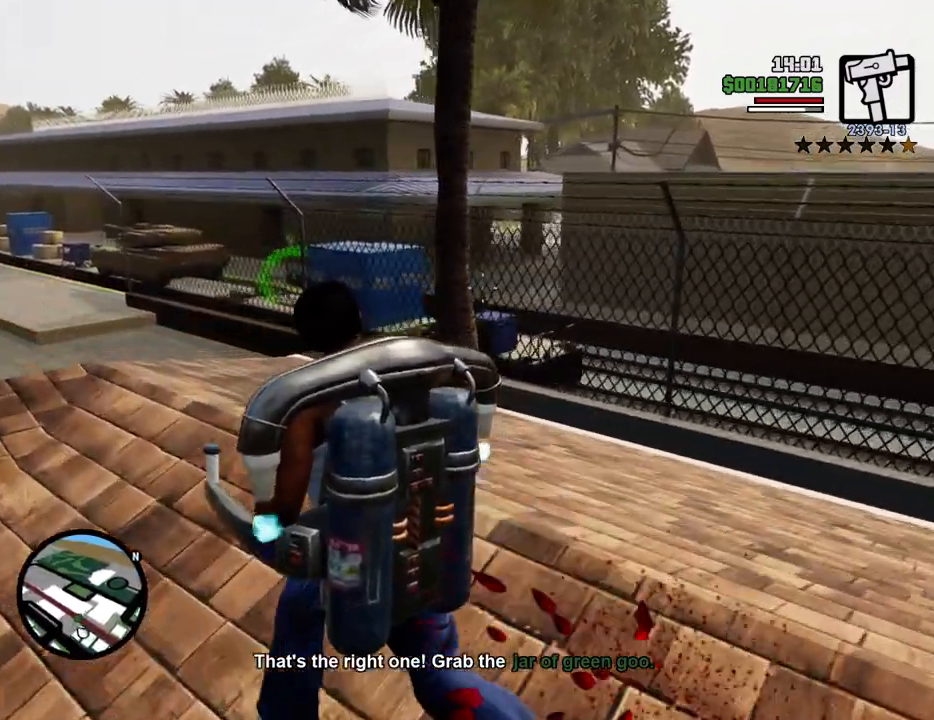
{"keys": [], "mouse": ["left", "right"], "events": [[100, "mouse_left", "up"], [184, "a", "up"], [284, "w", "up"], [467, "mouse_left", "down"]]}